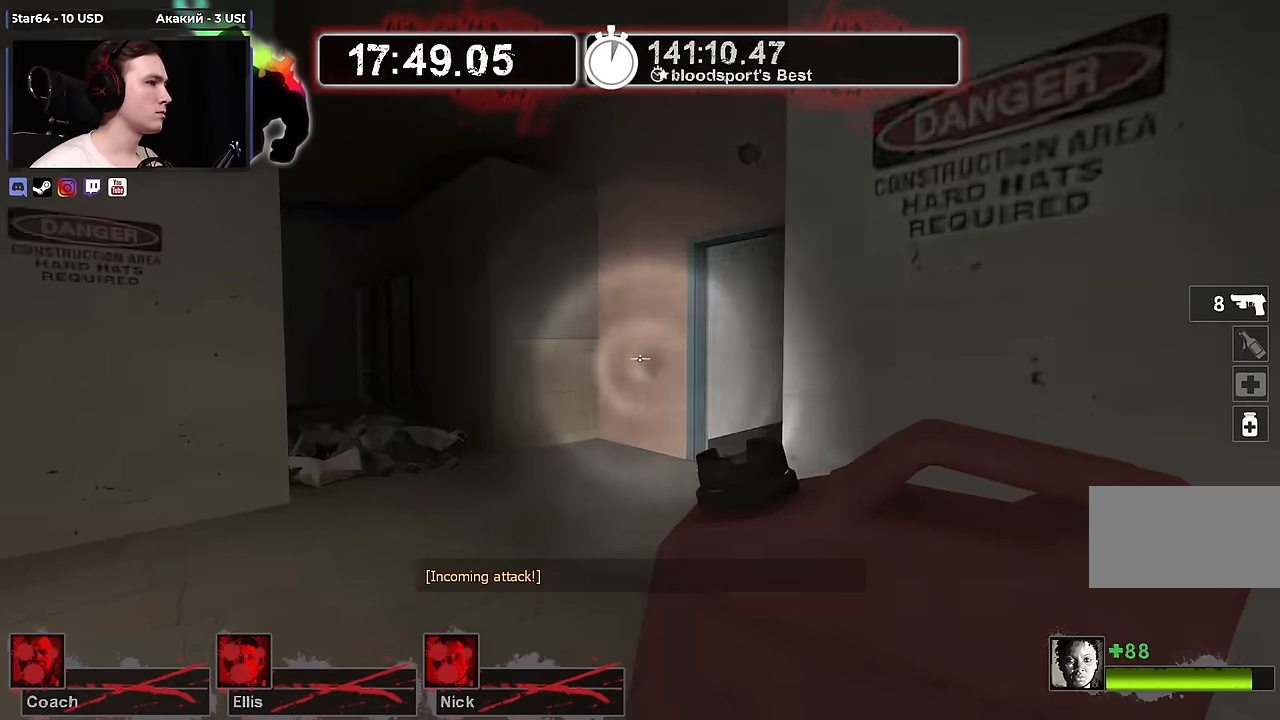
Gameplay with keyboard and mouse; each line is a JSON object with the keys and mouse buttons held at the frame after it. "events" lists presses ("down") and releases ("up") of "1", "2", "3", "4", "a", "alt", "ctrl", "d", "e", "f", "q", "r", "s", "shift", "space", "tab", "w", "mouse_left", "mouse_wheel" and "mouse_right" between this image and that frame as [ms after this image, input, new state], when the widget could be followed in between. "mouse_left", "mouse_wheel", "mouse_right" = the "left", "wheel", "right" buttons of the "mouse" list. No other keys are recorded. "wheel" means that the mouse wheel is clicked or scrolled. Not read: mouse_move.
{"keys": ["w"], "mouse": [], "events": [[84, "w", "down"], [134, "a", "up"], [450, "a", "down"], [500, "a", "up"]]}
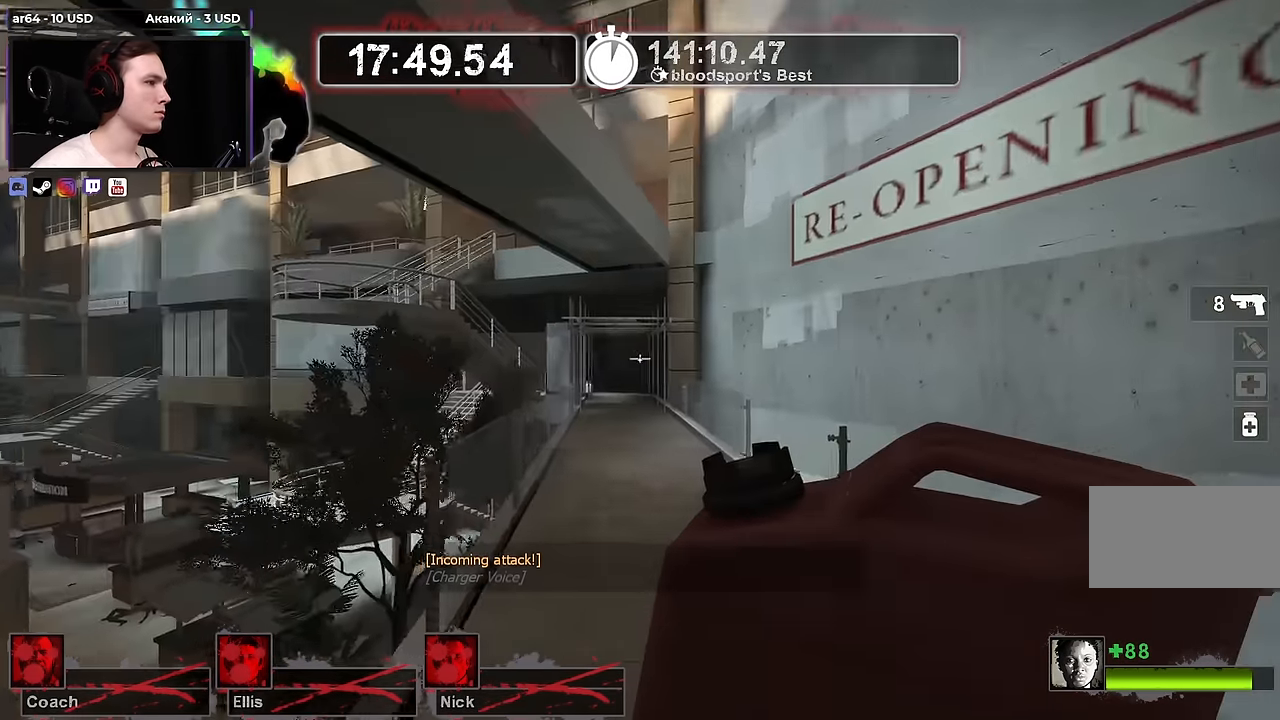
{"keys": ["d", "w"], "mouse": [], "events": [[300, "d", "down"], [334, "w", "up"], [484, "w", "down"]]}
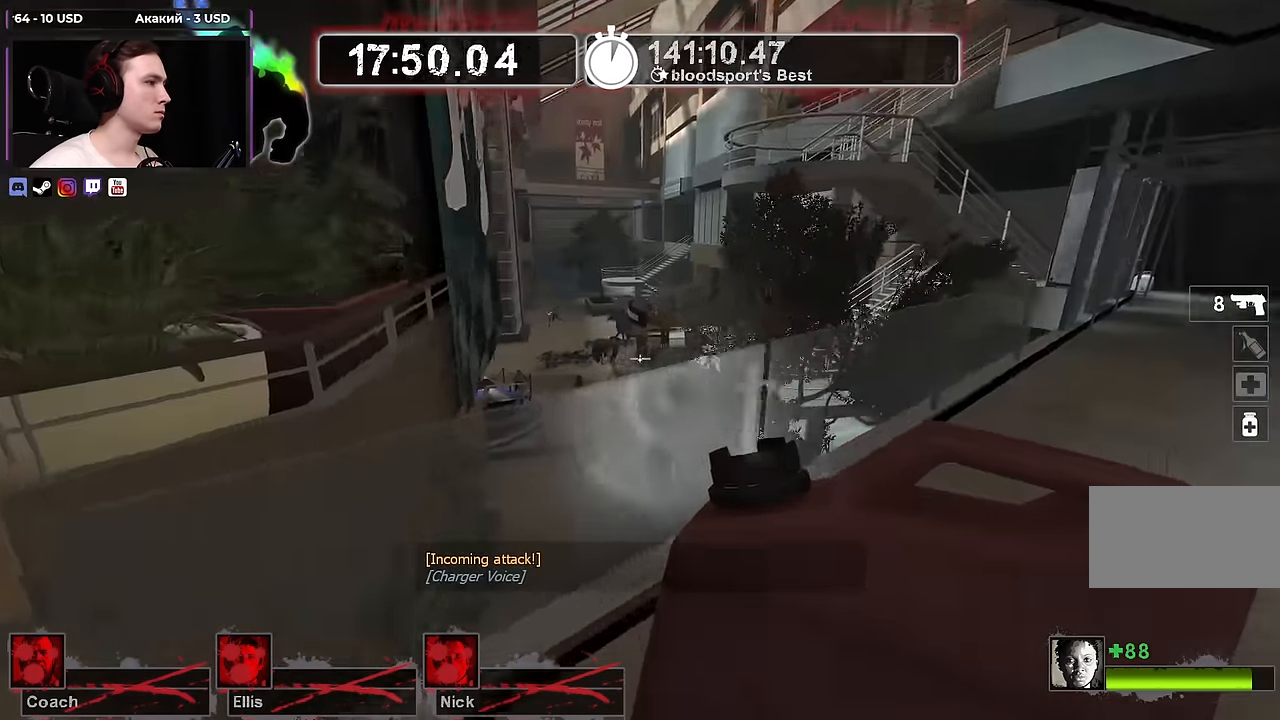
{"keys": ["d", "w"], "mouse": [], "events": [[167, "w", "up"], [217, "w", "down"], [400, "w", "up"], [484, "w", "down"]]}
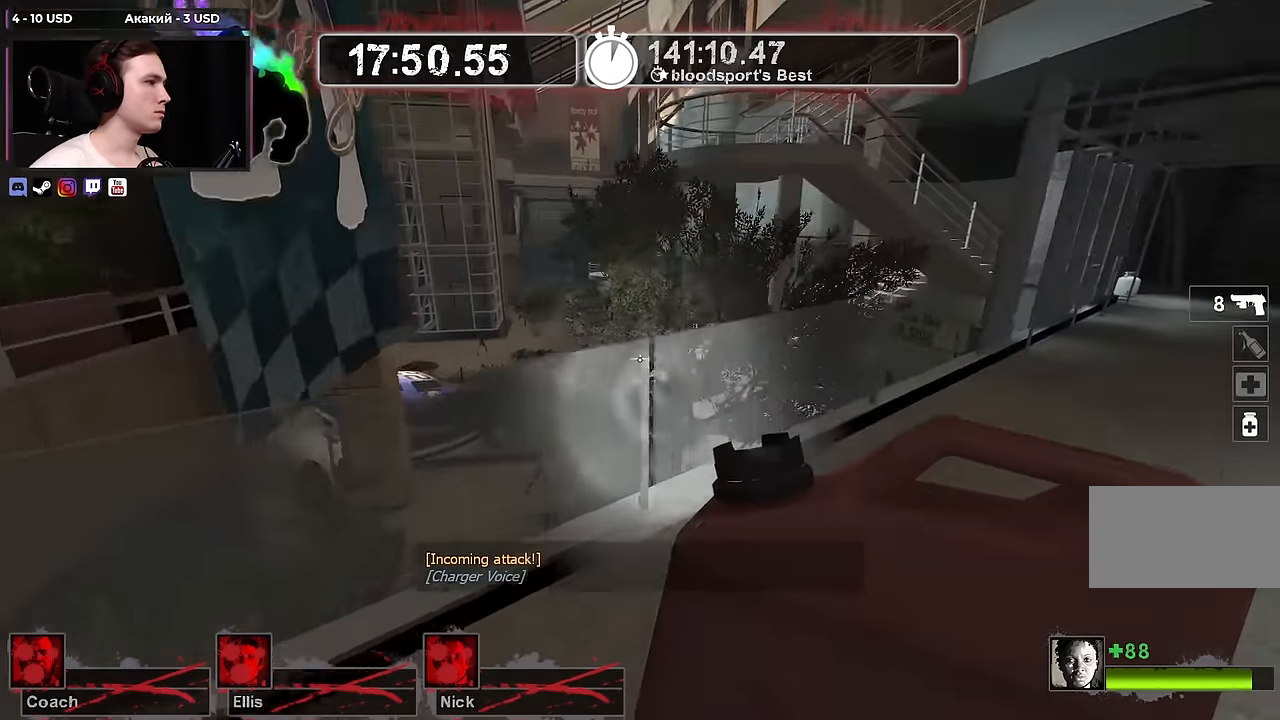
{"keys": ["d", "w"], "mouse": [], "events": [[183, "w", "up"], [266, "w", "down"]]}
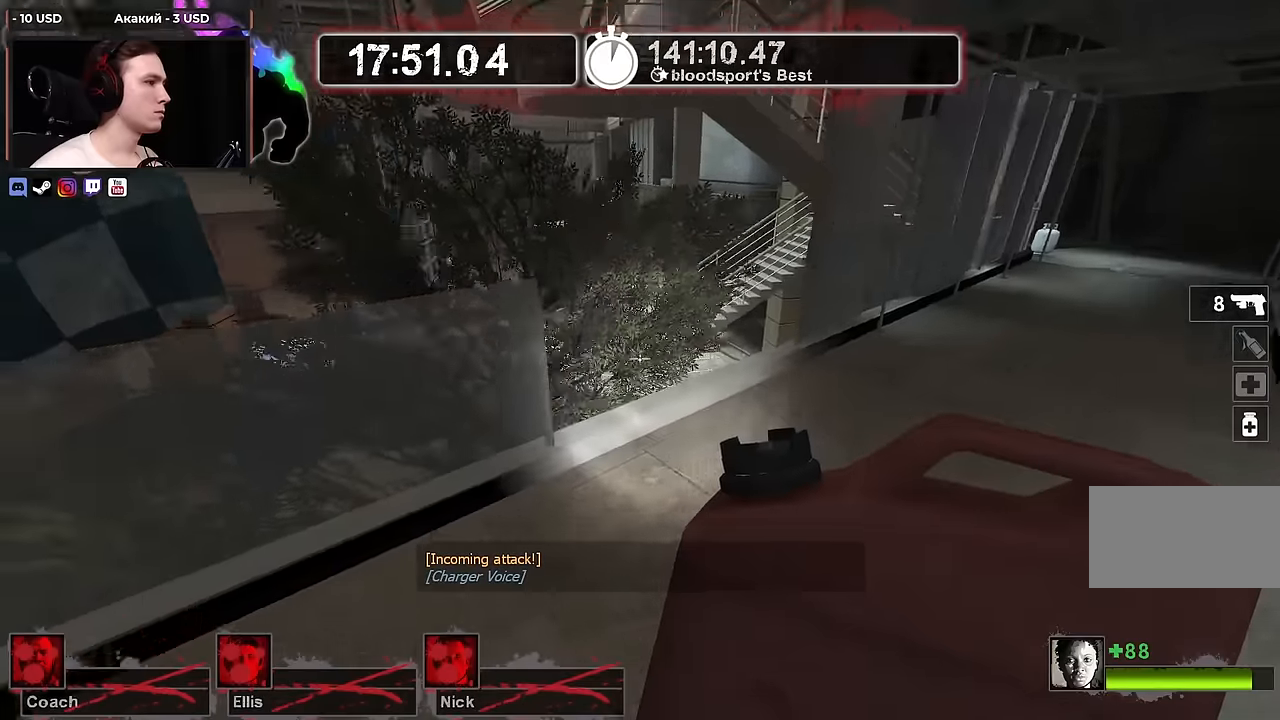
{"keys": ["w"], "mouse": [], "events": [[200, "d", "up"]]}
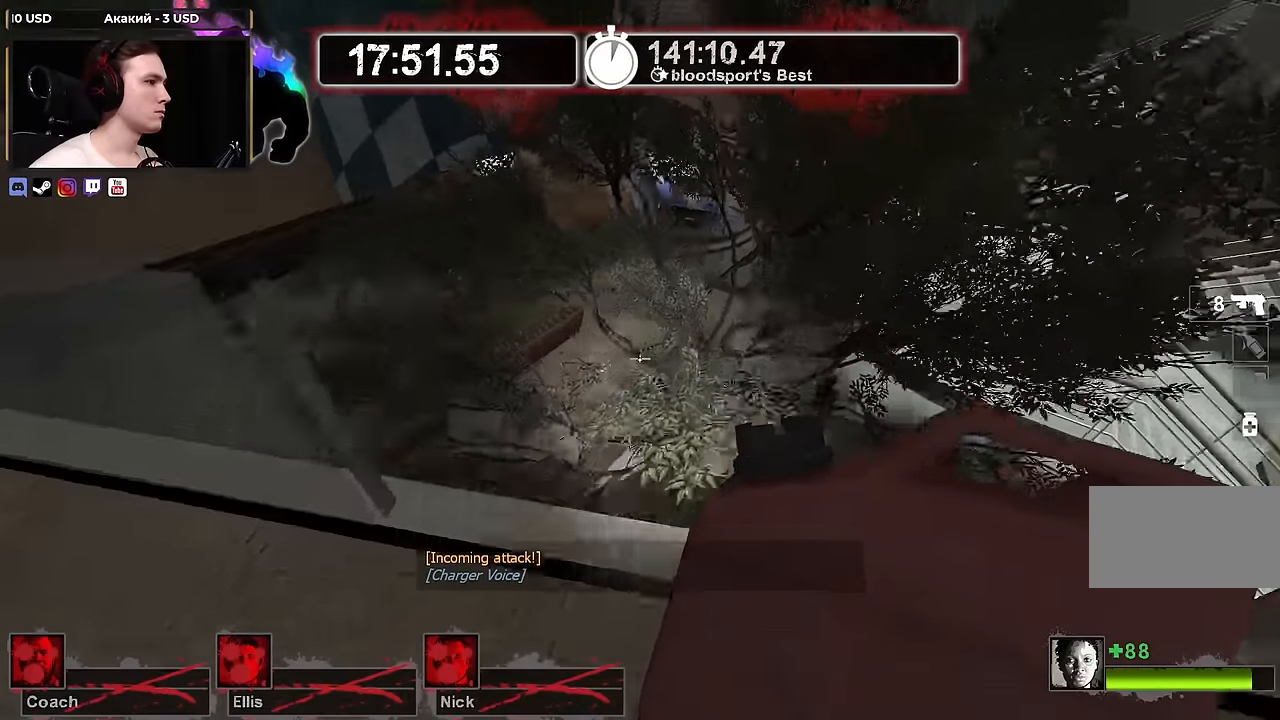
{"keys": ["d"], "mouse": [], "events": [[450, "d", "down"], [500, "w", "up"]]}
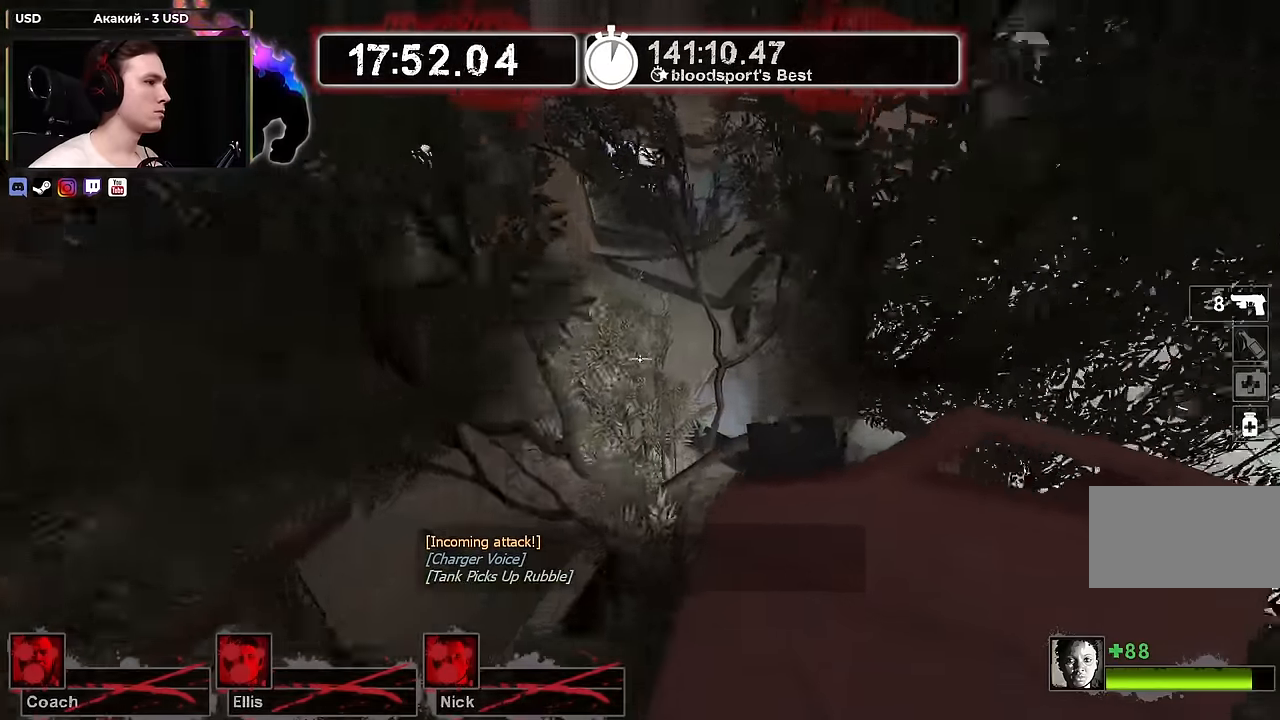
{"keys": ["d"], "mouse": [], "events": [[266, "space", "down"], [416, "space", "up"]]}
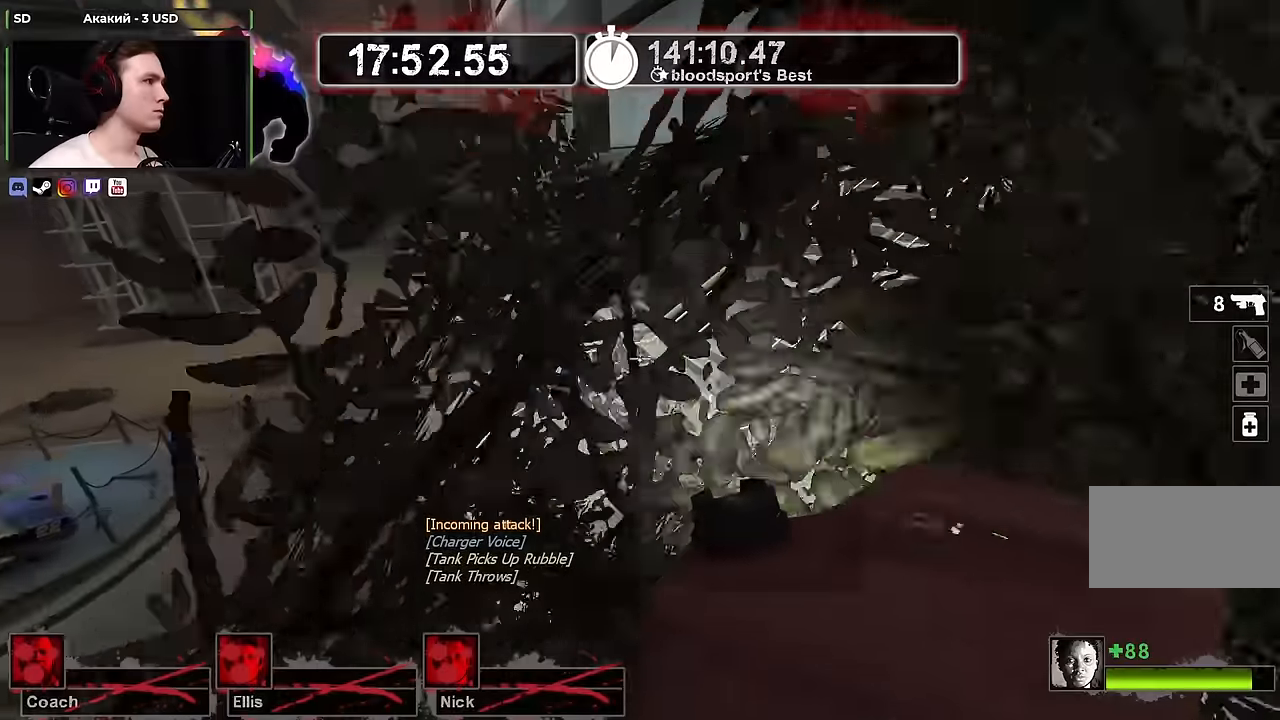
{"keys": ["d", "w"], "mouse": [], "events": [[250, "w", "down"]]}
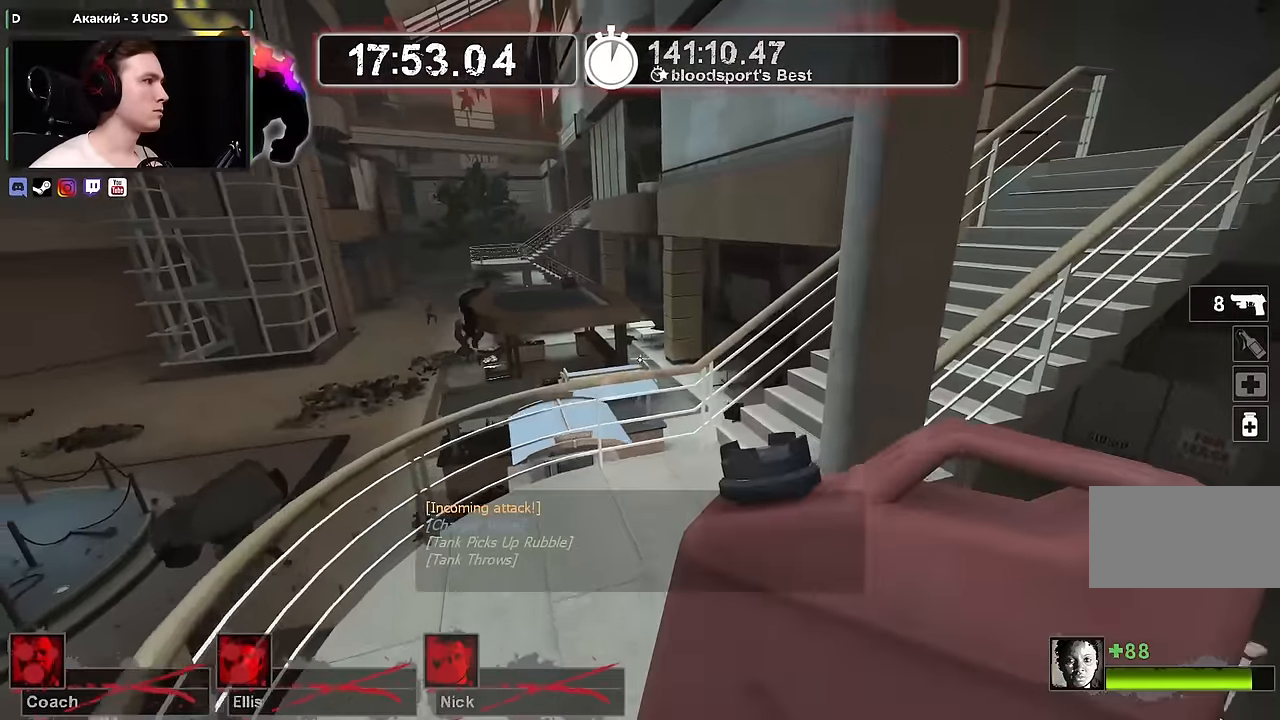
{"keys": ["d", "s"], "mouse": [], "events": [[33, "d", "up"], [116, "d", "down"], [116, "w", "up"], [216, "s", "down"]]}
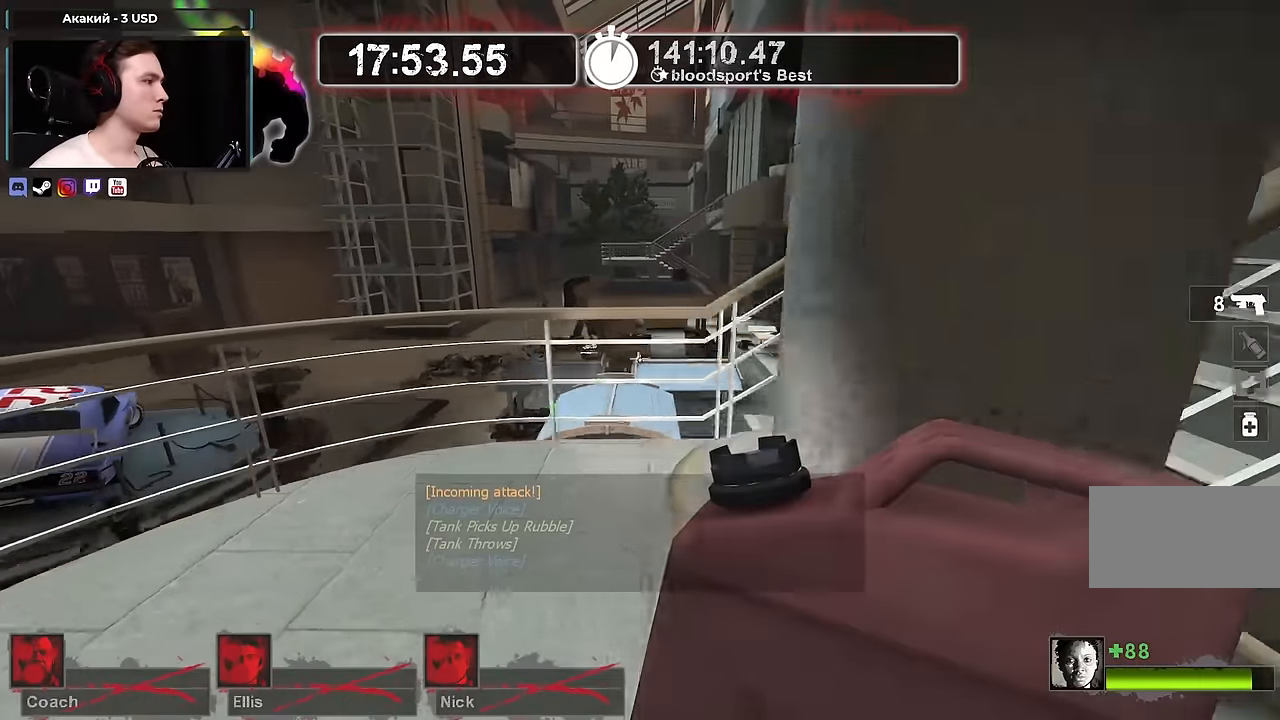
{"keys": ["w"], "mouse": [], "events": [[133, "s", "up"], [233, "w", "down"], [416, "d", "up"]]}
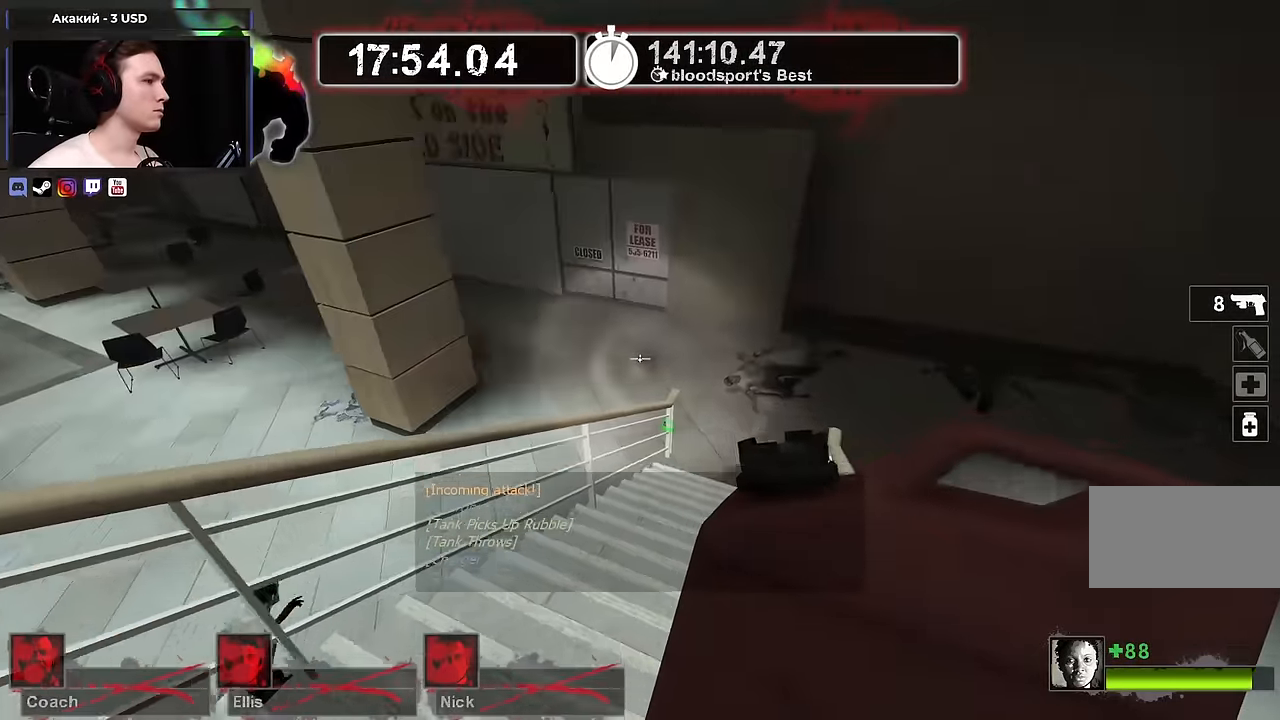
{"keys": ["w"], "mouse": [], "events": [[50, "a", "down"], [50, "w", "up"], [233, "w", "down"], [466, "a", "up"]]}
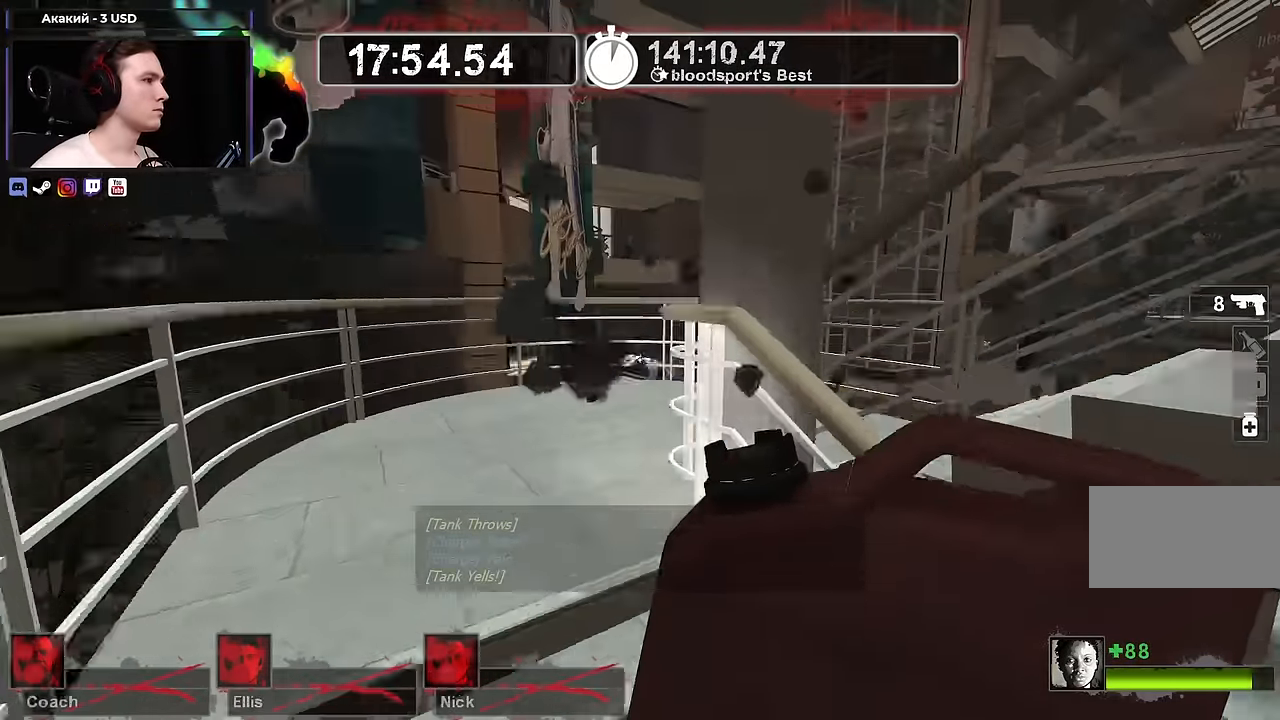
{"keys": ["w"], "mouse": [], "events": [[66, "a", "down"], [400, "a", "up"]]}
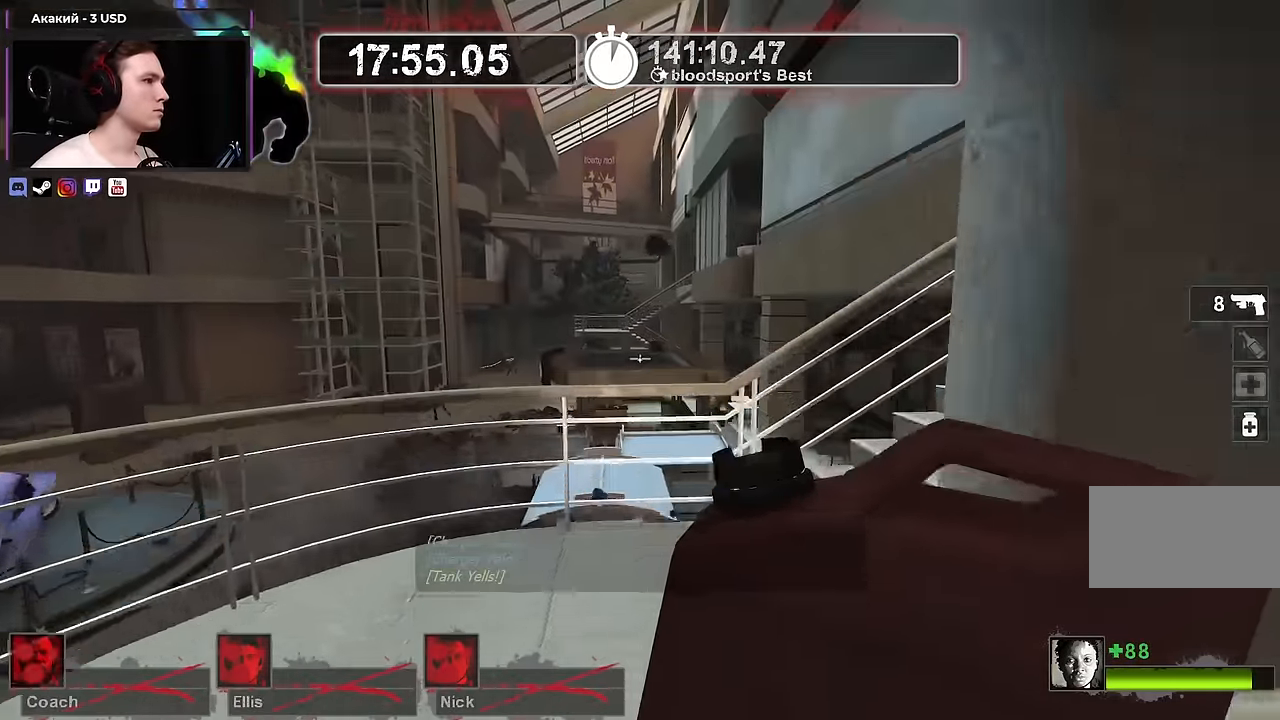
{"keys": ["a", "w"], "mouse": [], "events": [[83, "d", "down"], [366, "a", "down"], [366, "d", "up"]]}
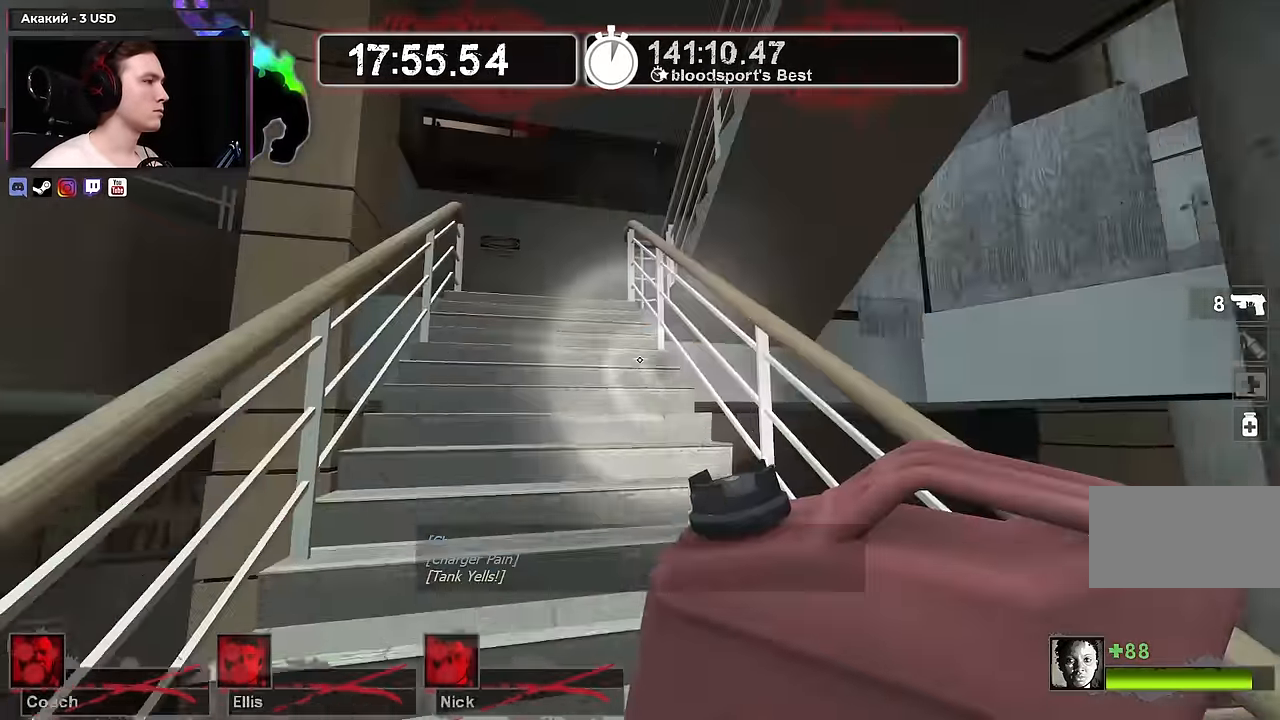
{"keys": ["a", "w"], "mouse": [], "events": [[50, "a", "up"], [383, "a", "down"]]}
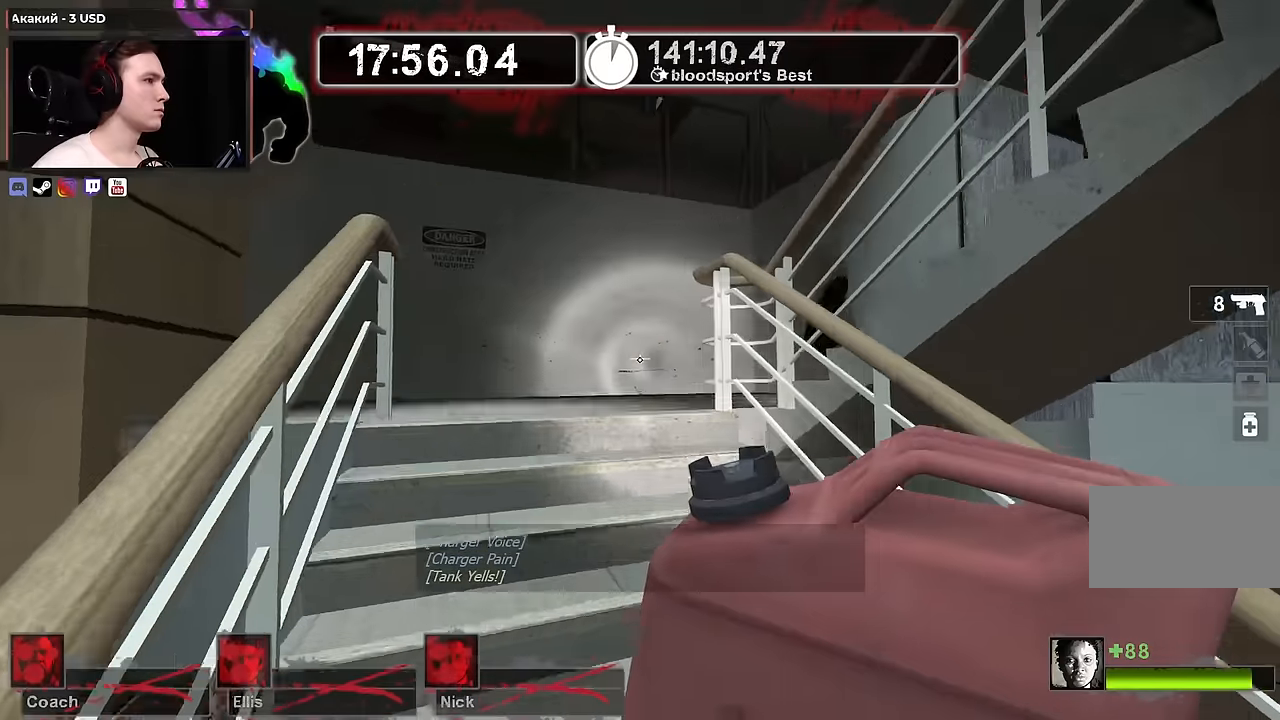
{"keys": ["ctrl", "d", "space"], "mouse": [], "events": [[250, "a", "up"], [250, "d", "down"], [400, "space", "down"], [400, "w", "up"], [433, "ctrl", "down"]]}
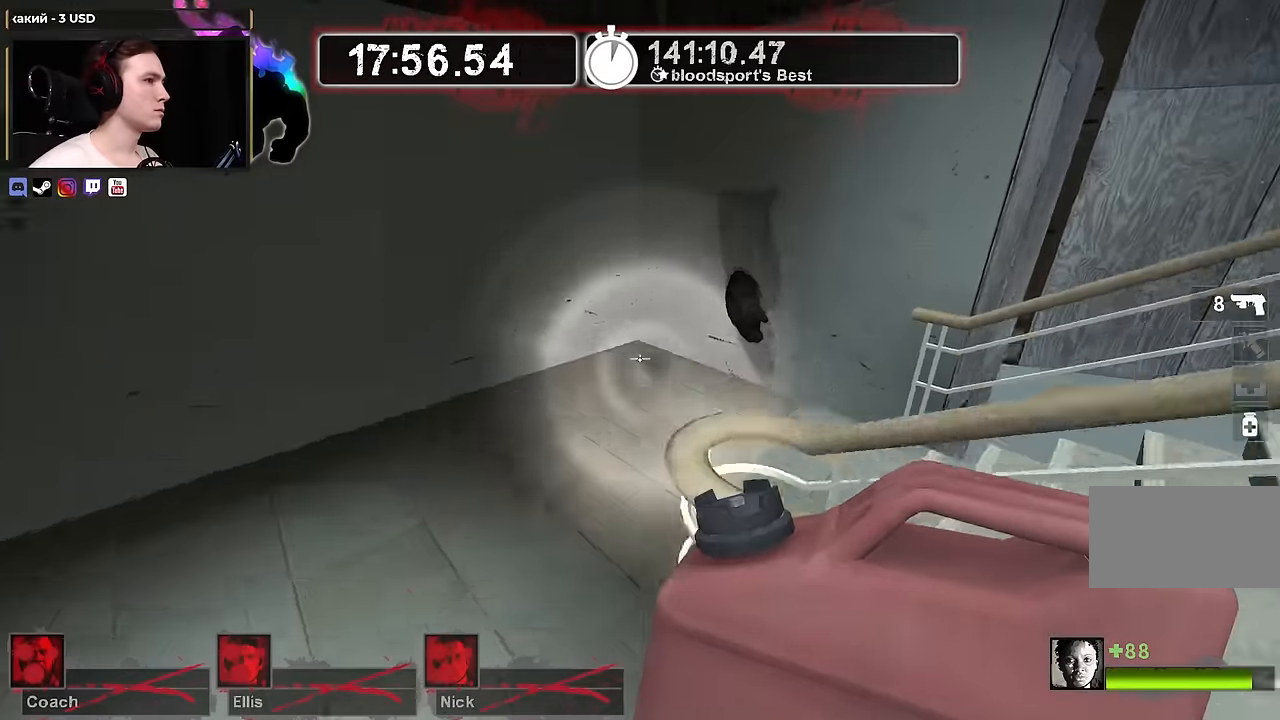
{"keys": ["w"], "mouse": [], "events": [[33, "space", "up"], [233, "ctrl", "up"], [267, "w", "down"], [317, "d", "up"]]}
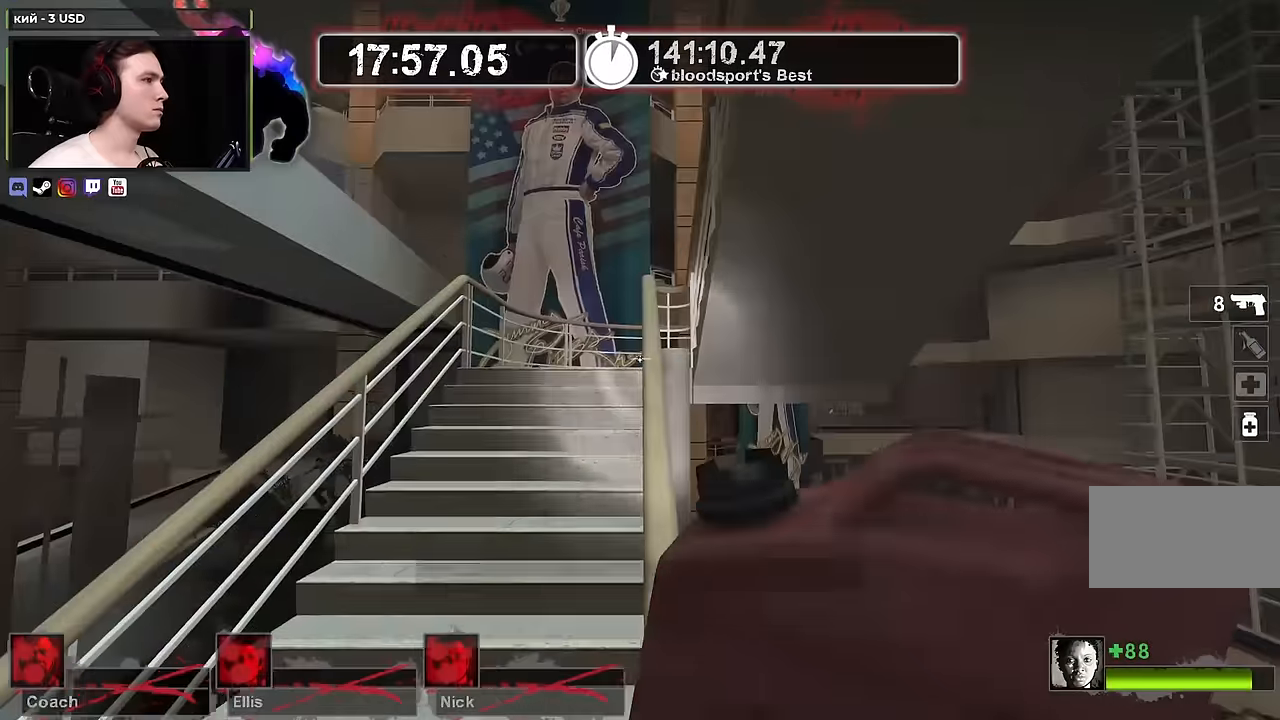
{"keys": ["w"], "mouse": [], "events": [[50, "d", "down"], [150, "d", "up"], [350, "a", "down"], [383, "a", "up"]]}
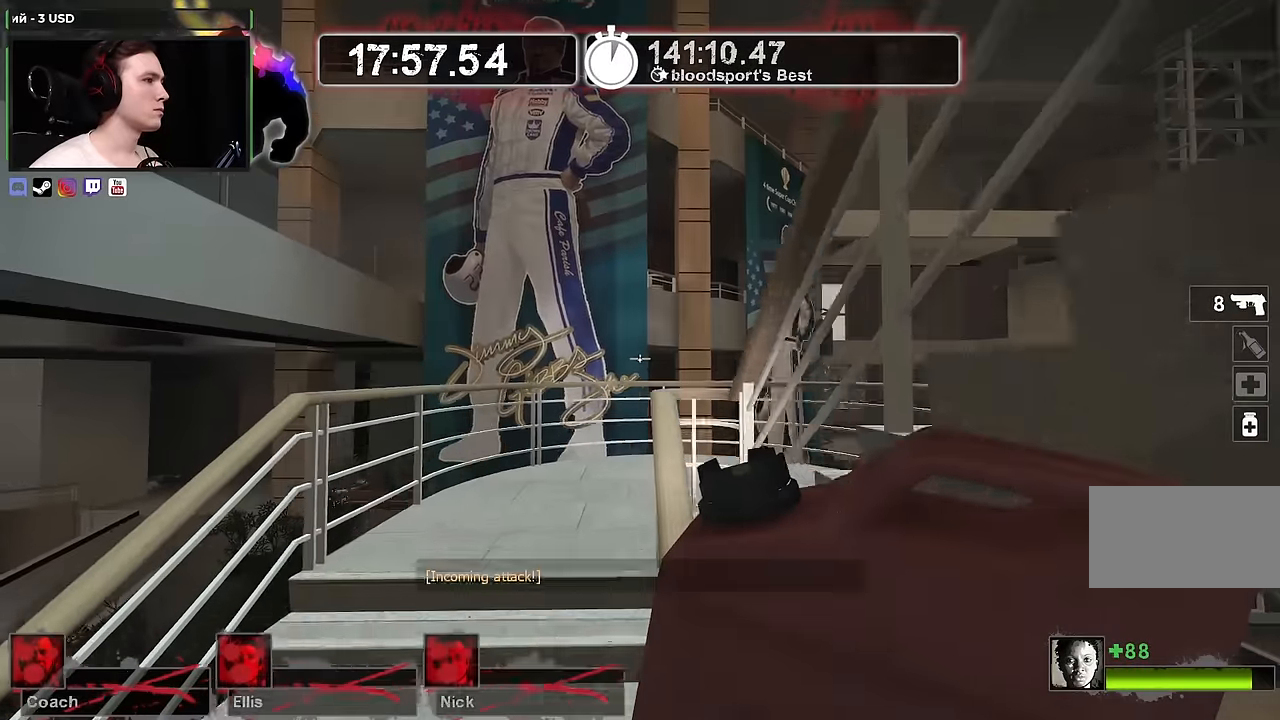
{"keys": ["d"], "mouse": [], "events": [[167, "d", "down"], [267, "w", "up"]]}
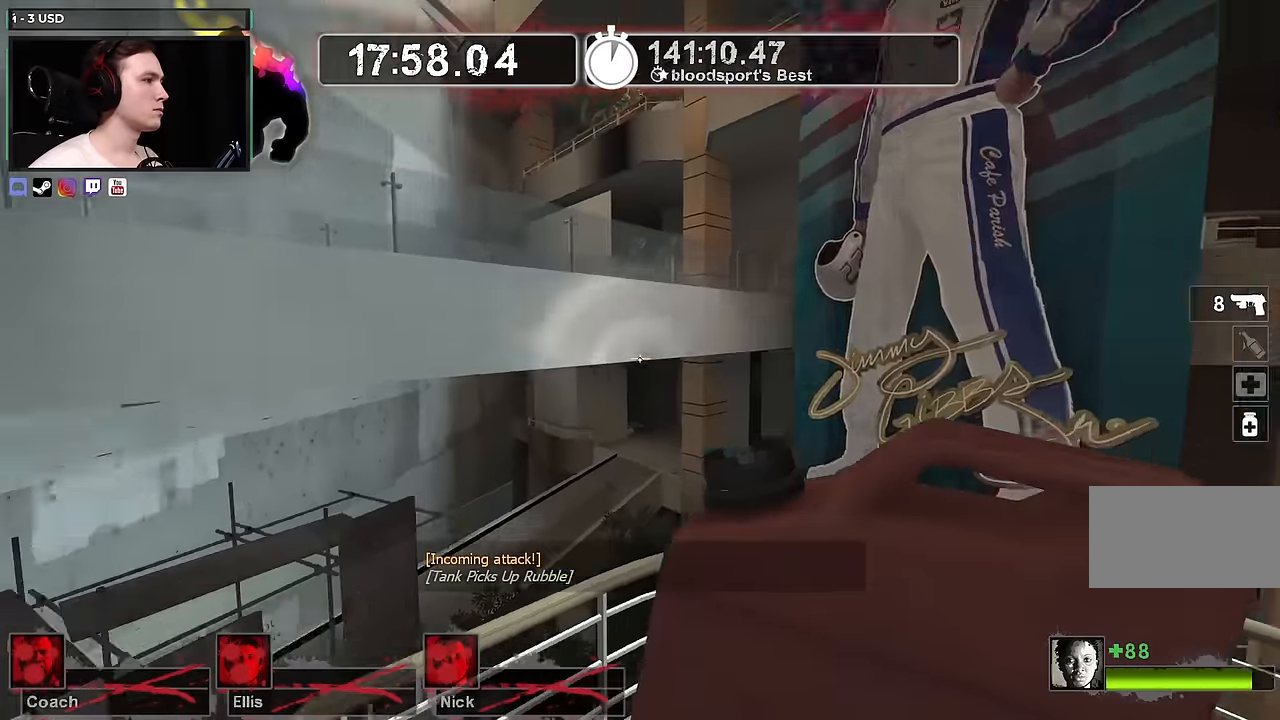
{"keys": ["a", "w"], "mouse": [], "events": [[83, "a", "down"], [83, "d", "up"], [83, "w", "down"], [217, "a", "up"], [500, "a", "down"]]}
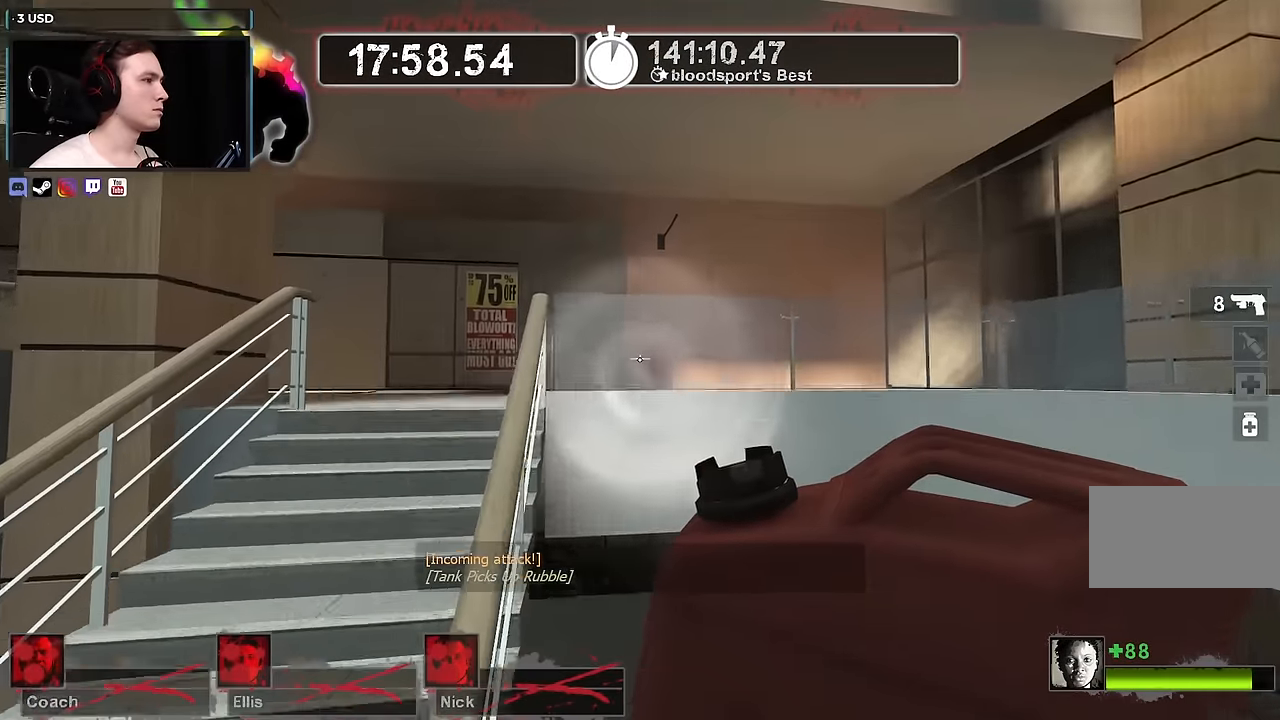
{"keys": ["d"], "mouse": [], "events": [[67, "a", "up"], [283, "d", "down"], [383, "w", "up"]]}
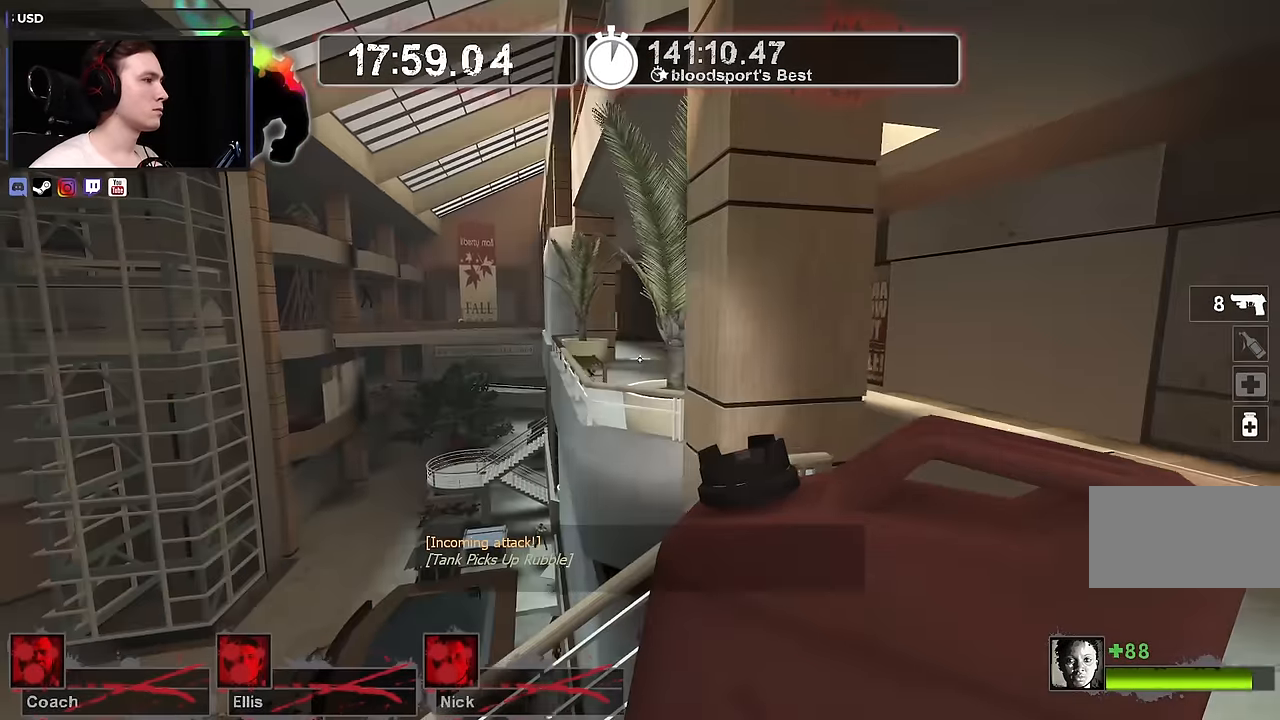
{"keys": ["d", "w"], "mouse": [], "events": [[33, "w", "down"], [117, "w", "up"], [250, "w", "down"]]}
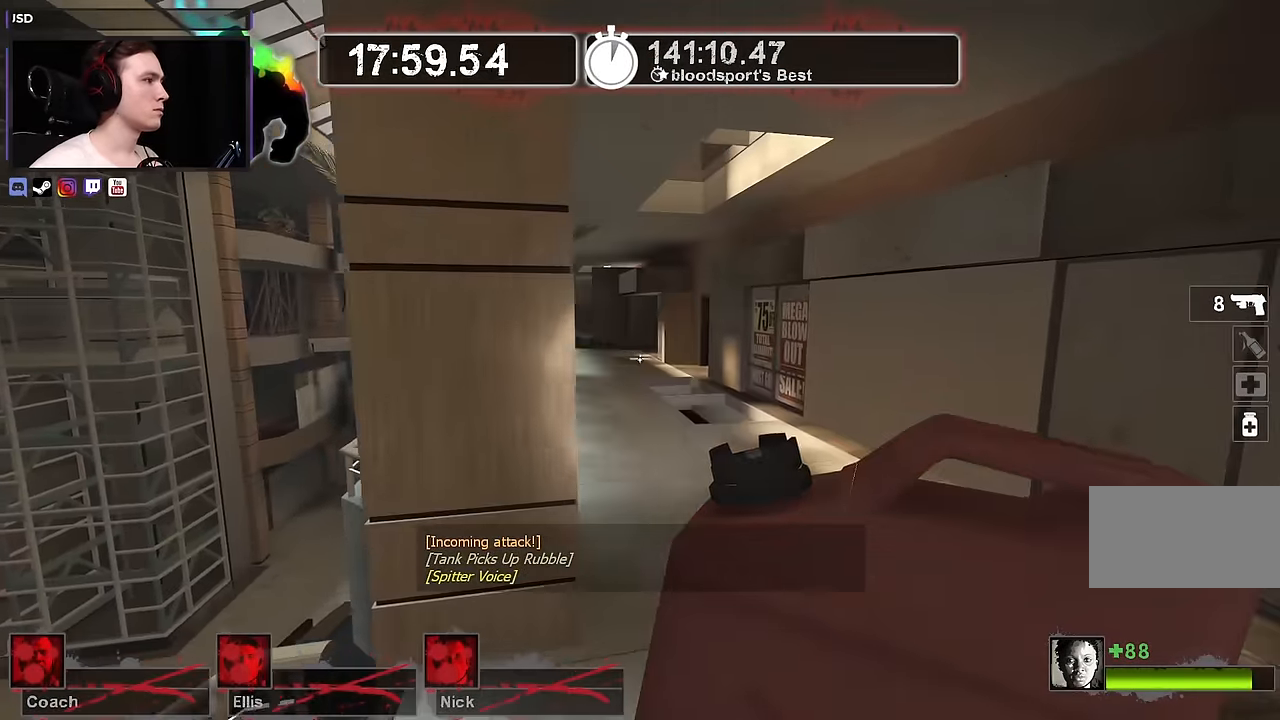
{"keys": ["w"], "mouse": [], "events": [[33, "d", "up"], [183, "a", "down"], [267, "a", "up"]]}
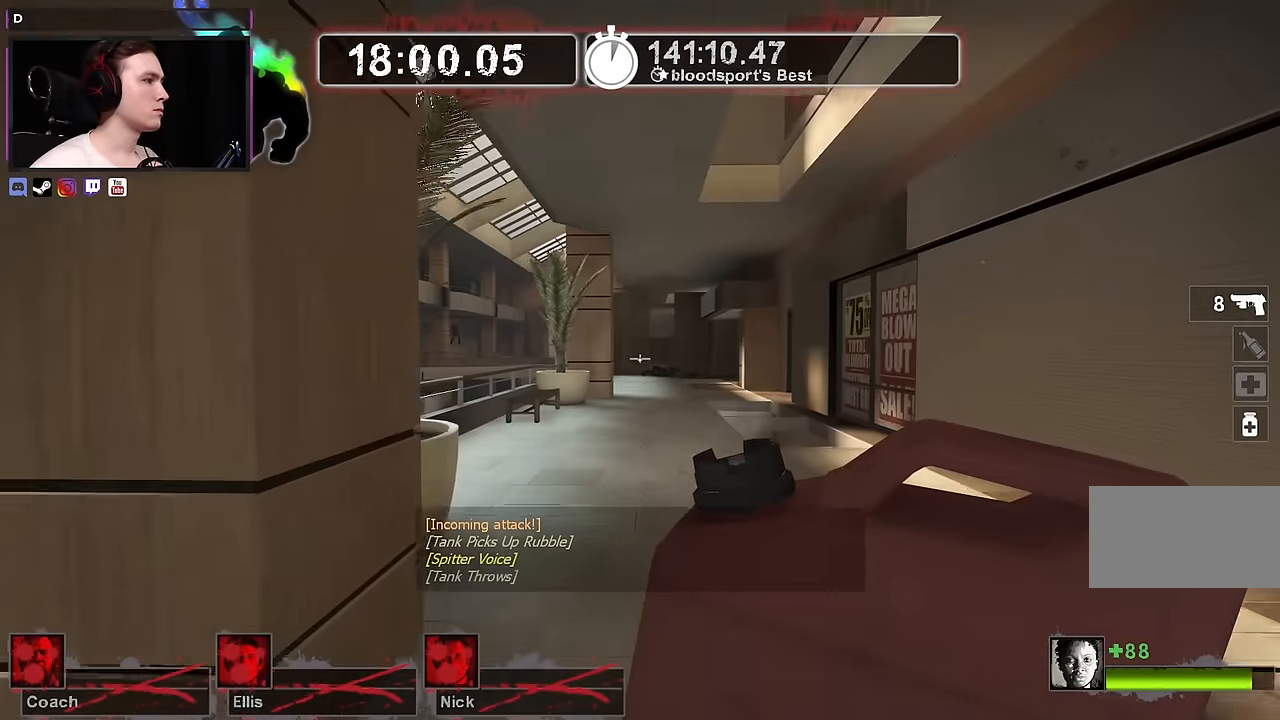
{"keys": ["w"], "mouse": [], "events": []}
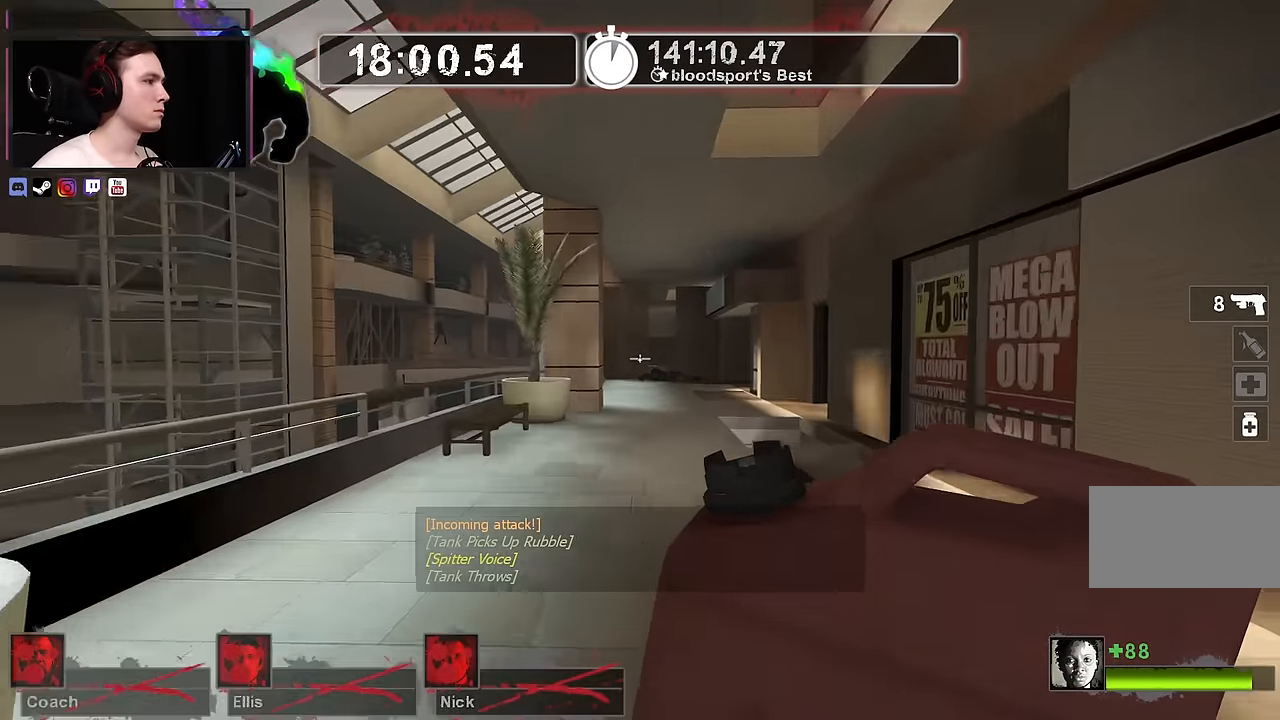
{"keys": ["w"], "mouse": [], "events": [[83, "d", "down"], [167, "d", "up"]]}
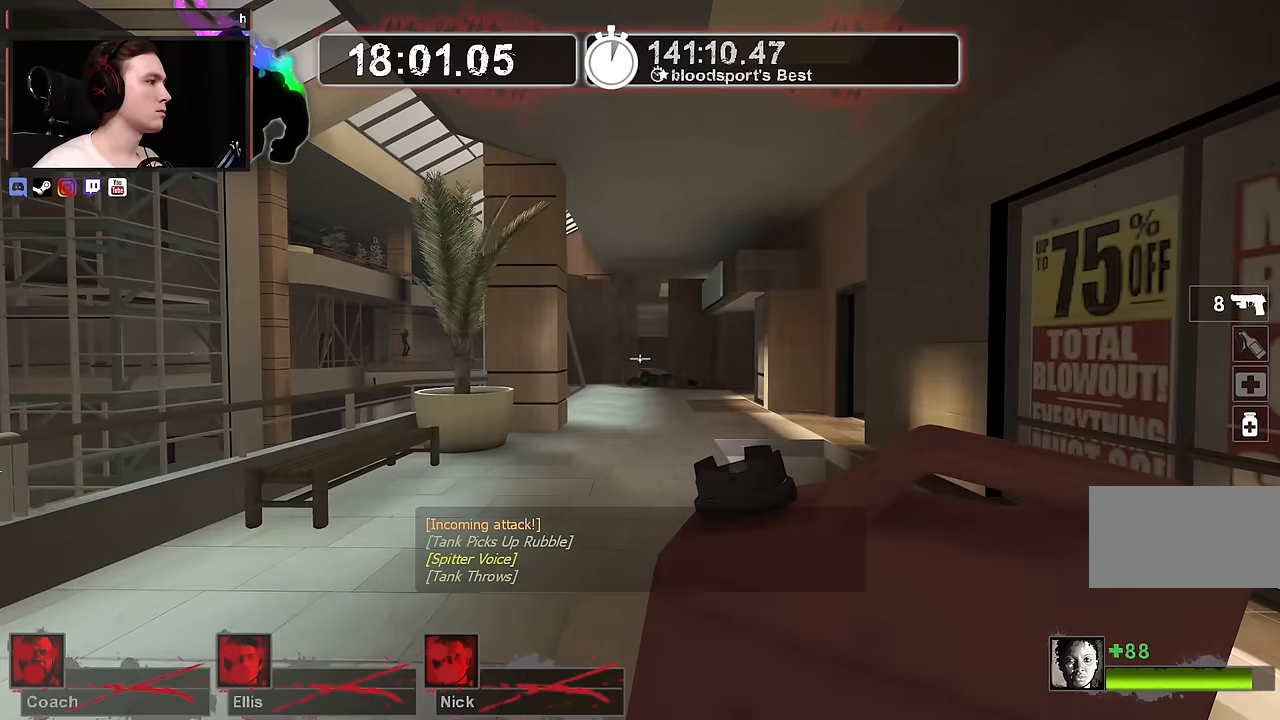
{"keys": ["w"], "mouse": [], "events": []}
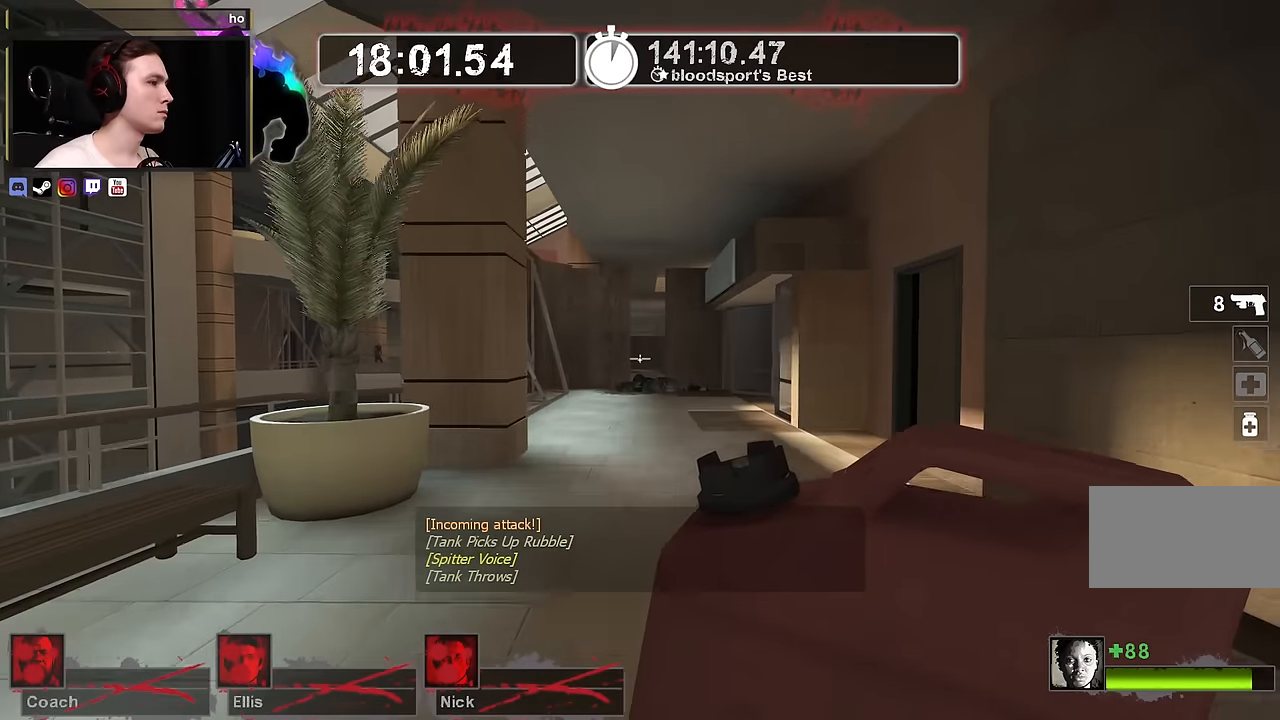
{"keys": ["w"], "mouse": [], "events": []}
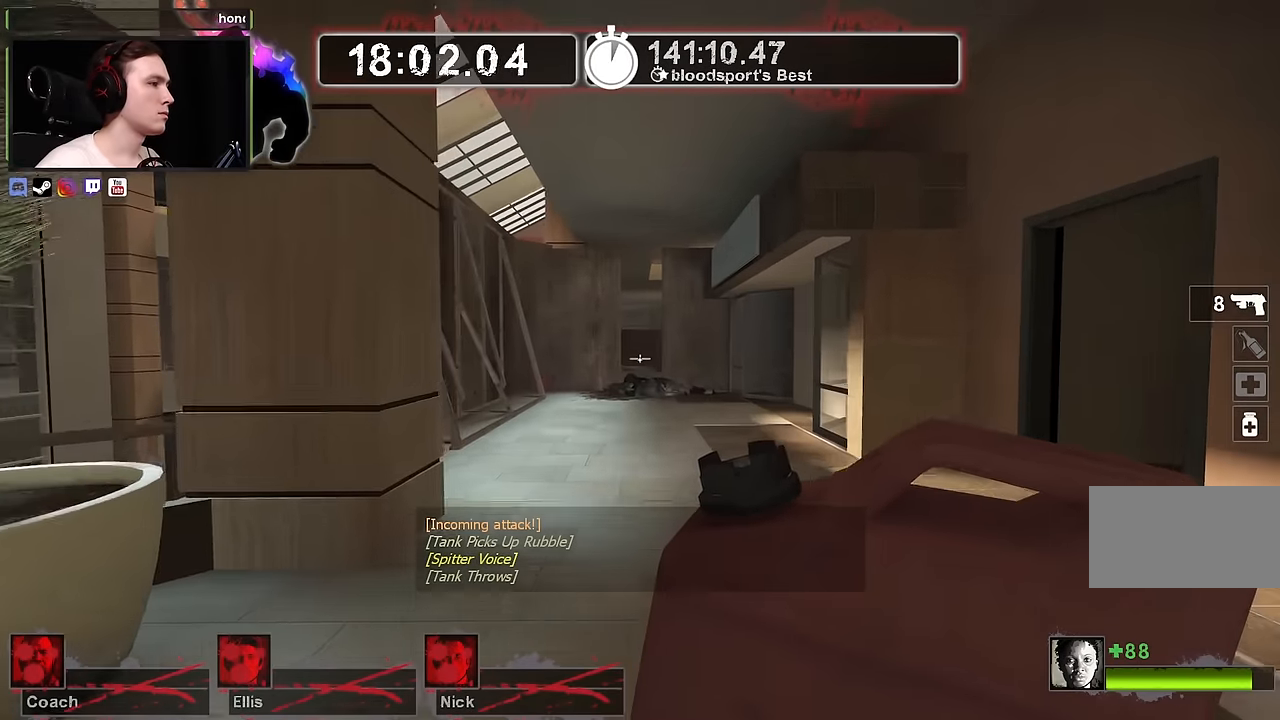
{"keys": ["w"], "mouse": [], "events": []}
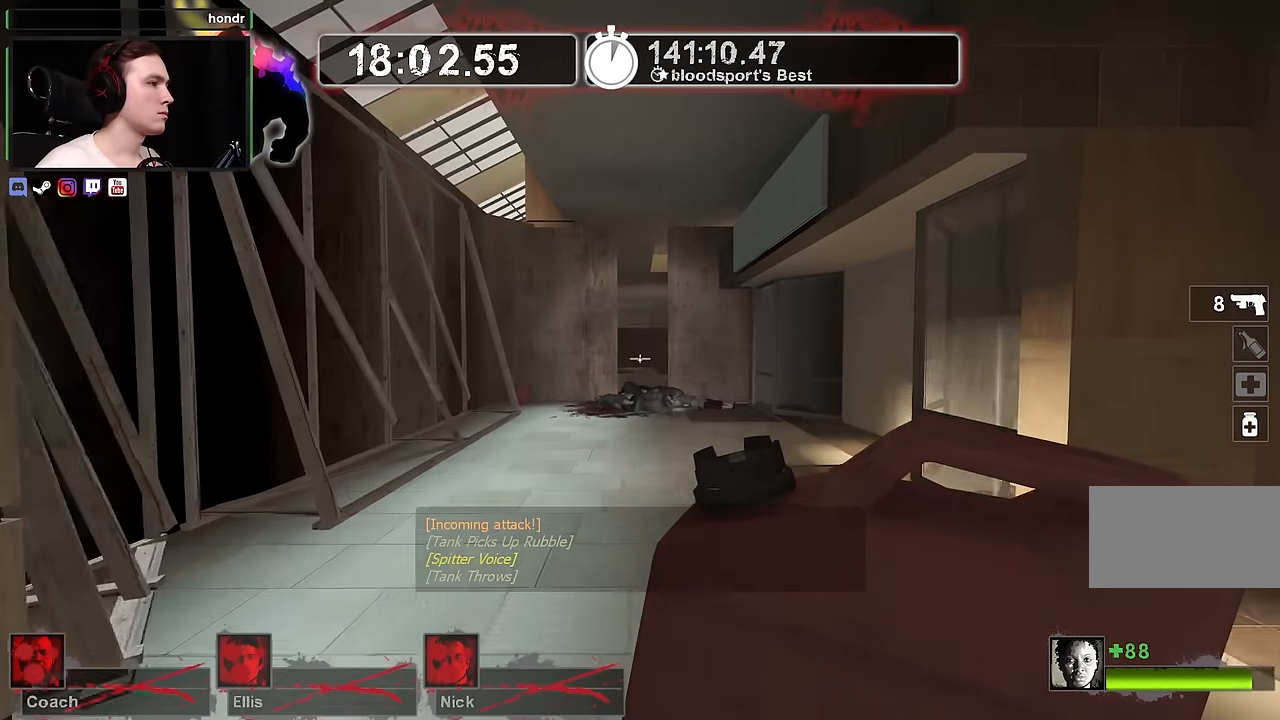
{"keys": ["w"], "mouse": [], "events": []}
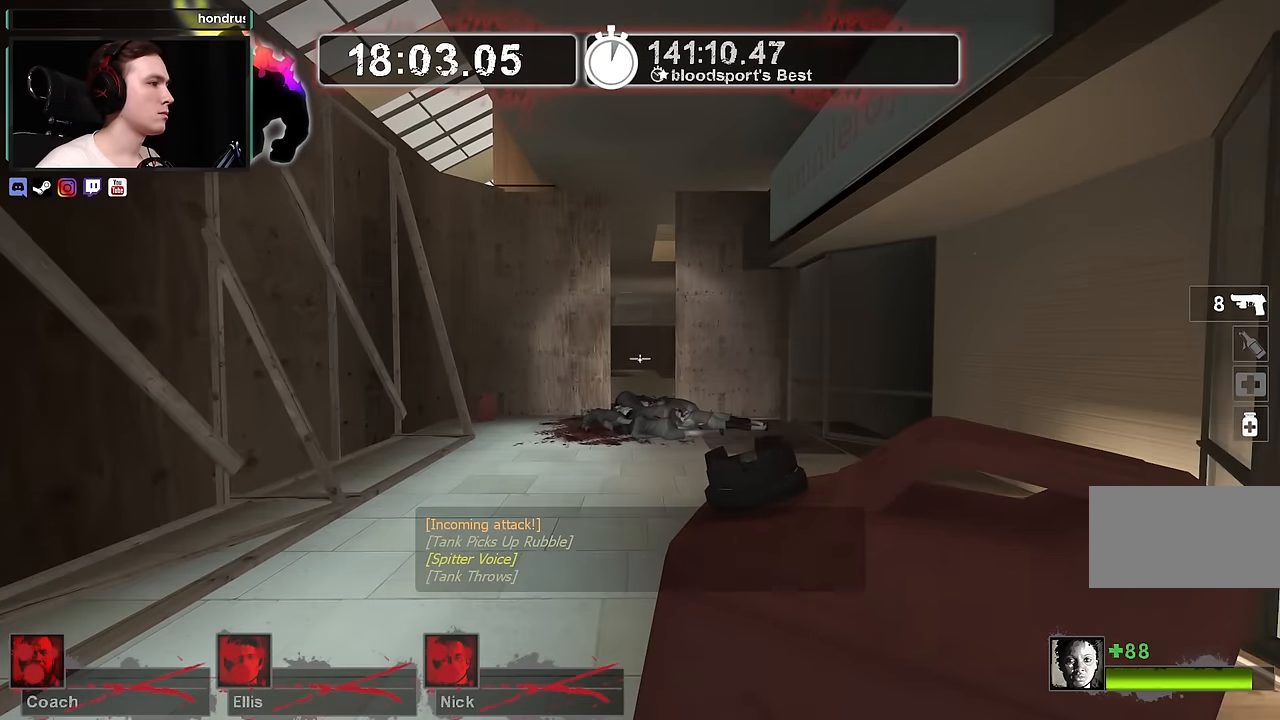
{"keys": ["w"], "mouse": [], "events": []}